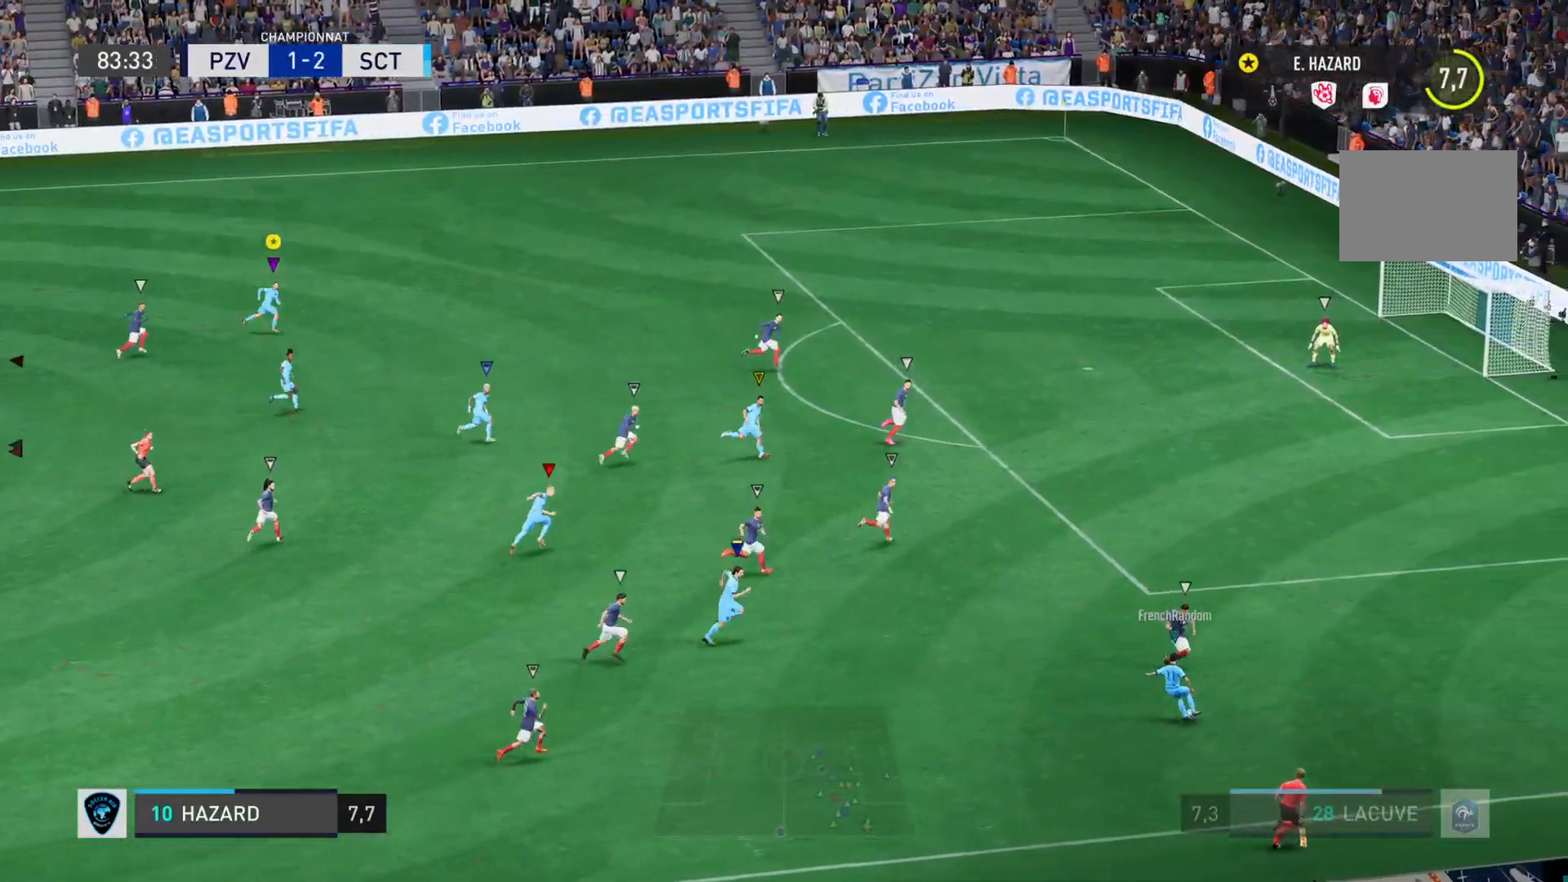
Gameplay with a controller (PlayStation layout); each line is a JSON object with the inputs held at the frame after it. "events" lists button and stick changes between this image and that frame as [ms after this image, input, new state], when the widget could be followed in between. Not read: L3 R3.
{"buttons": [], "left_stick": "right", "right_stick": "center"}
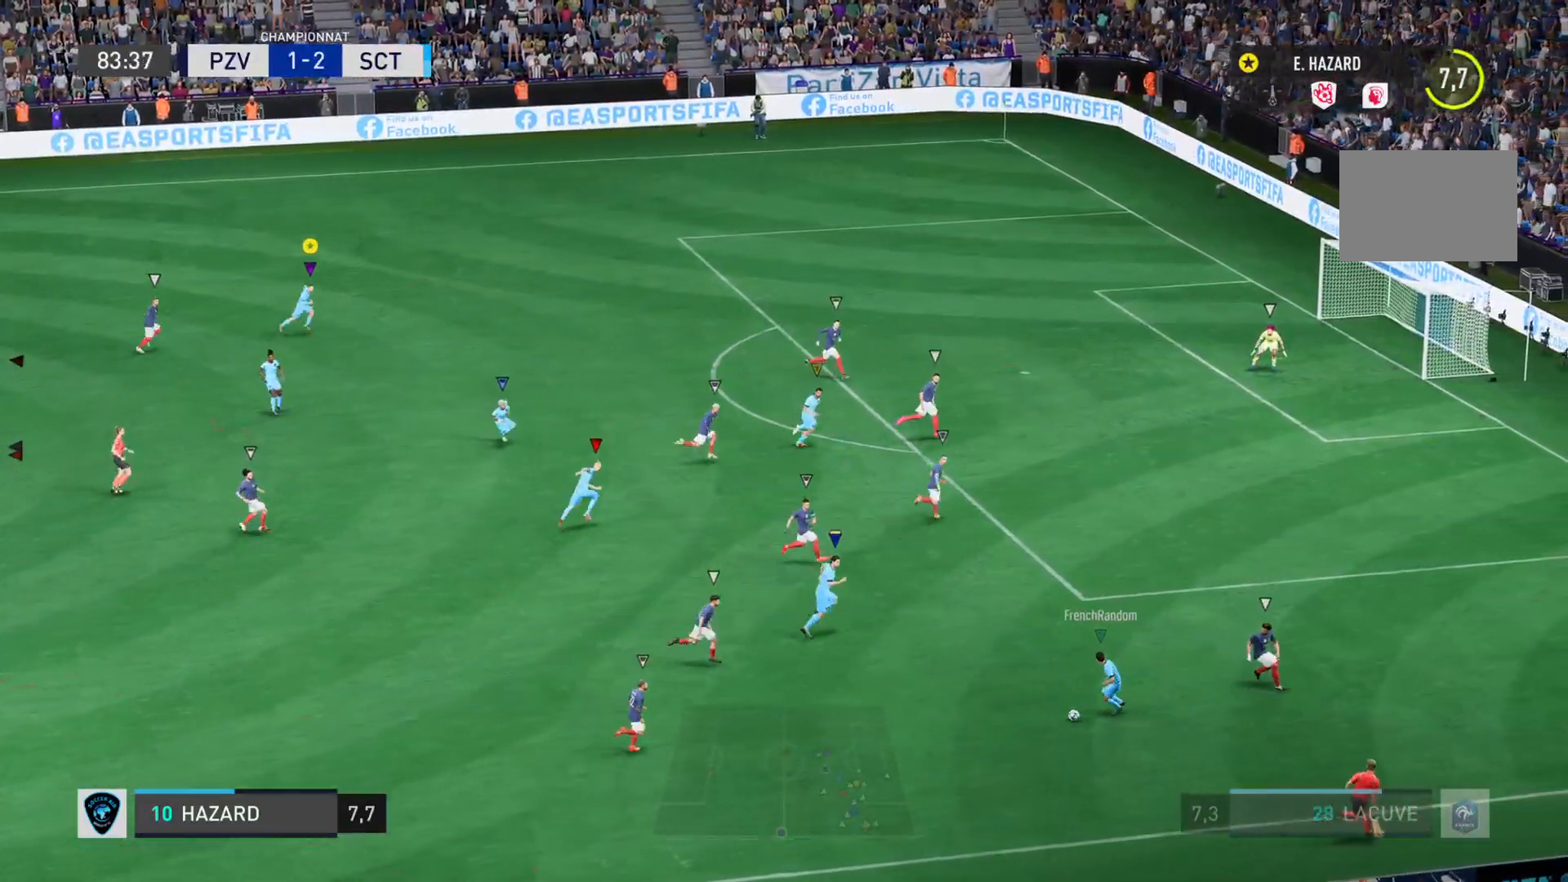
{"buttons": ["L2"], "left_stick": "right", "right_stick": "center", "events": [[283, "L2", "down"]]}
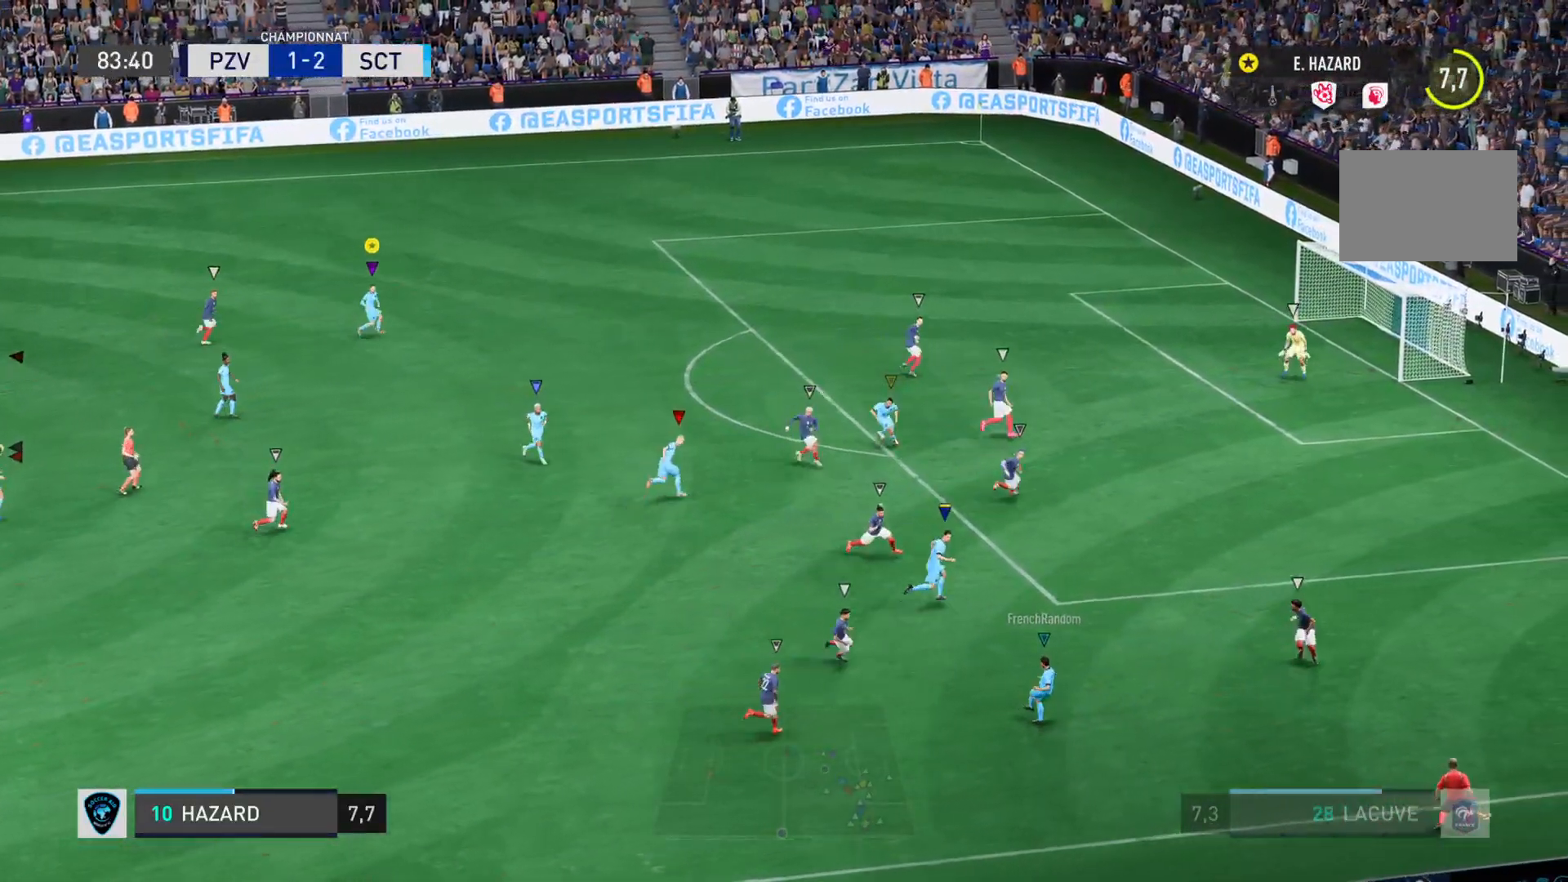
{"buttons": ["L2"], "left_stick": "right", "right_stick": "center", "events": []}
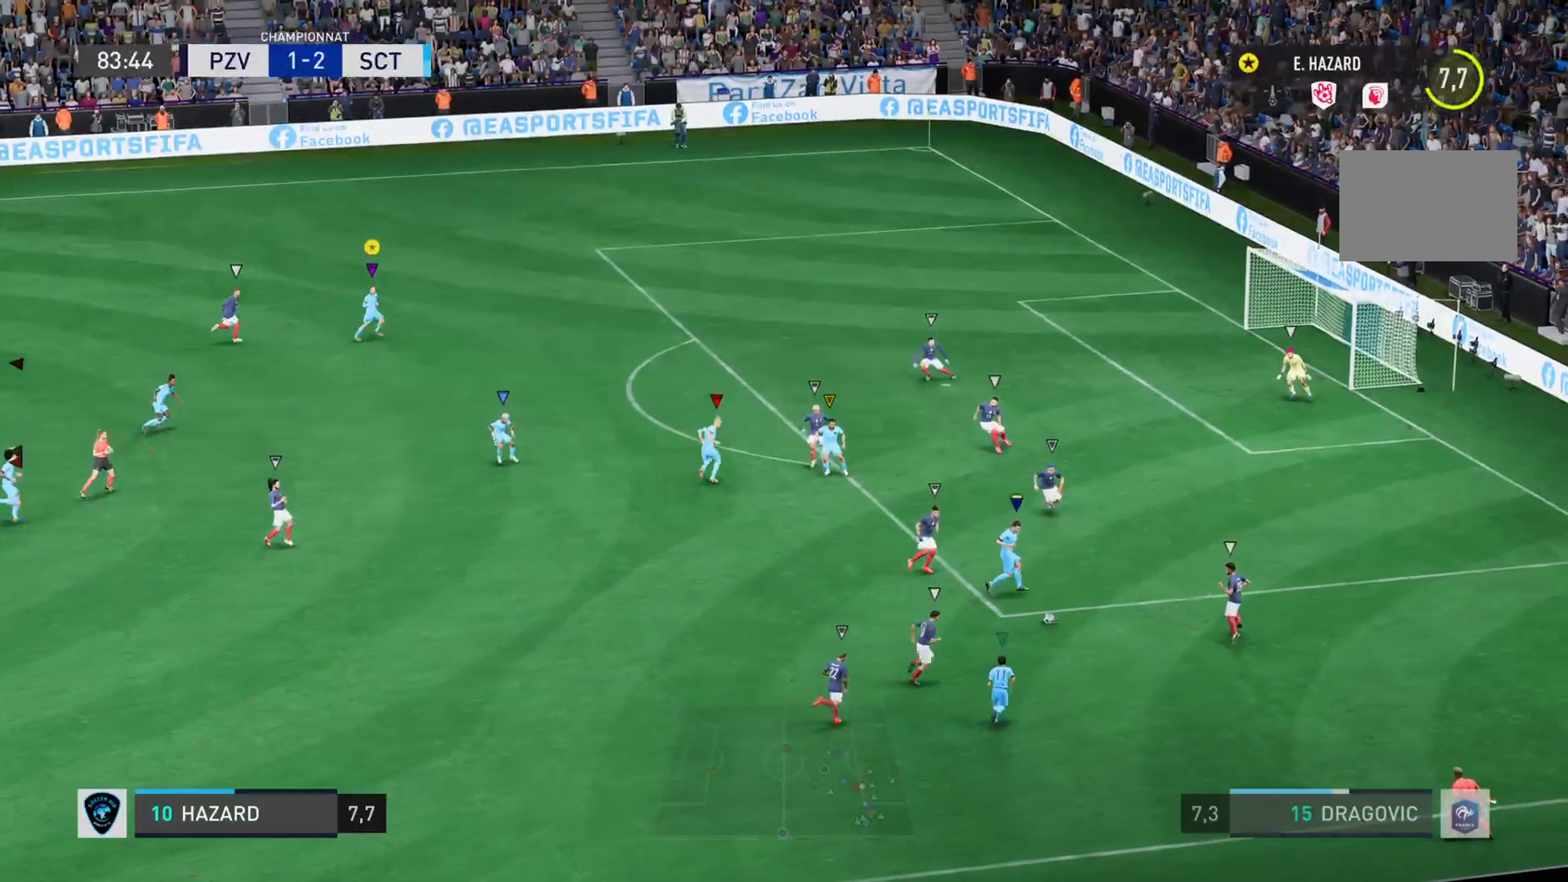
{"buttons": ["L2"], "left_stick": "right", "right_stick": "center", "events": []}